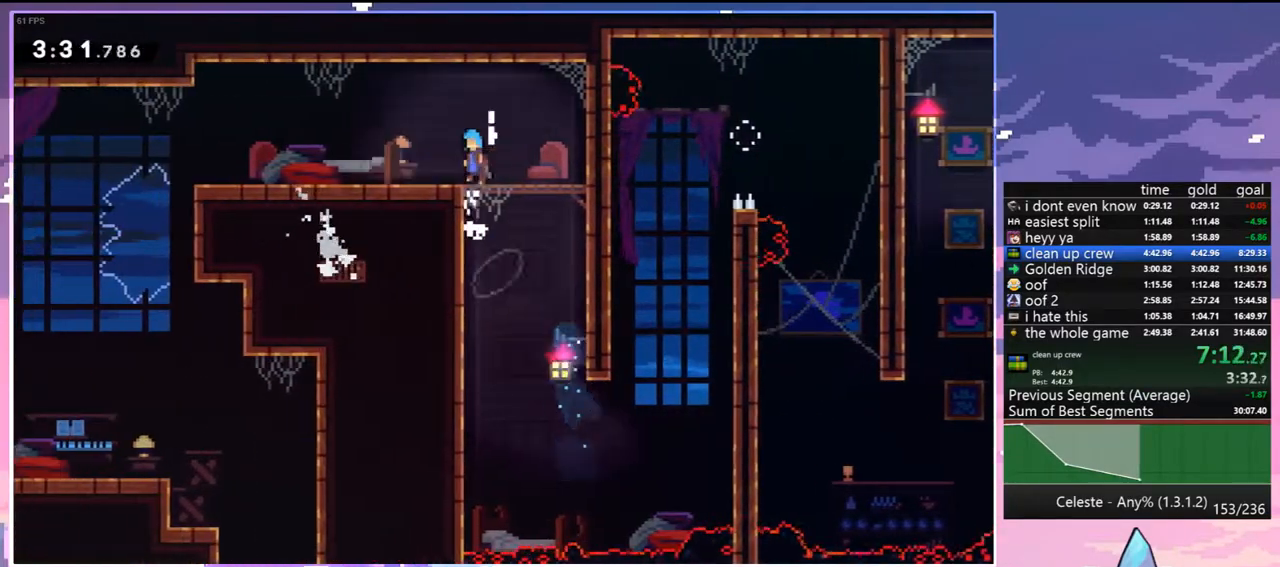
Gameplay with keyboard; each line is a JSON object with the keys held at the frame after it. "events" lists presses ("down") and releases ("up") of "dash", "down", "grab", "jump", "jump2", "left", "menu", "right", "skip" and "up" between this image and that frame as [ms after this image, input, new state], when the widget could be followed in between. No other keys are recorded. Mouse input is not recorded. Key names are as the overlay labels them; some are game actions (e.g. jump) rather than physical keys.
{"keys": ["menu", "skip"], "events": [[67, "jump", "up"], [117, "grab", "up"], [117, "jump2", "up"], [150, "up", "up"], [400, "menu", "down"], [433, "left", "up"], [433, "skip", "down"]]}
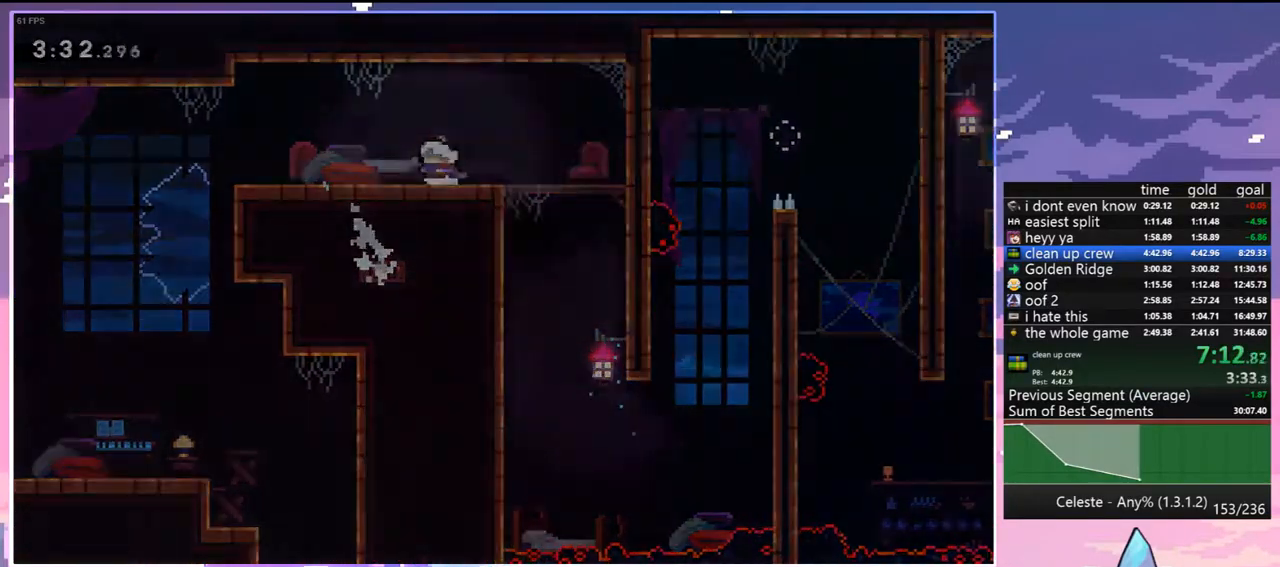
{"keys": ["dash", "right"], "events": [[33, "menu", "up"], [33, "skip", "up"], [317, "right", "down"], [500, "dash", "down"]]}
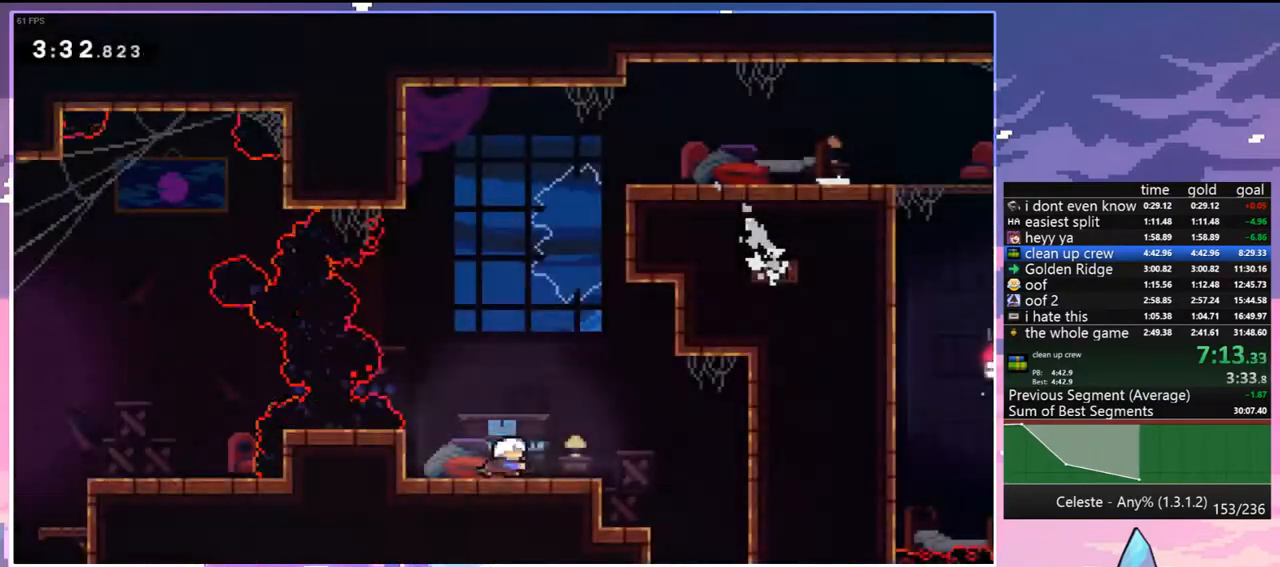
{"keys": ["down"], "events": [[150, "dash", "up"], [283, "down", "down"], [333, "dash", "down"], [333, "right", "up"], [417, "dash", "up"]]}
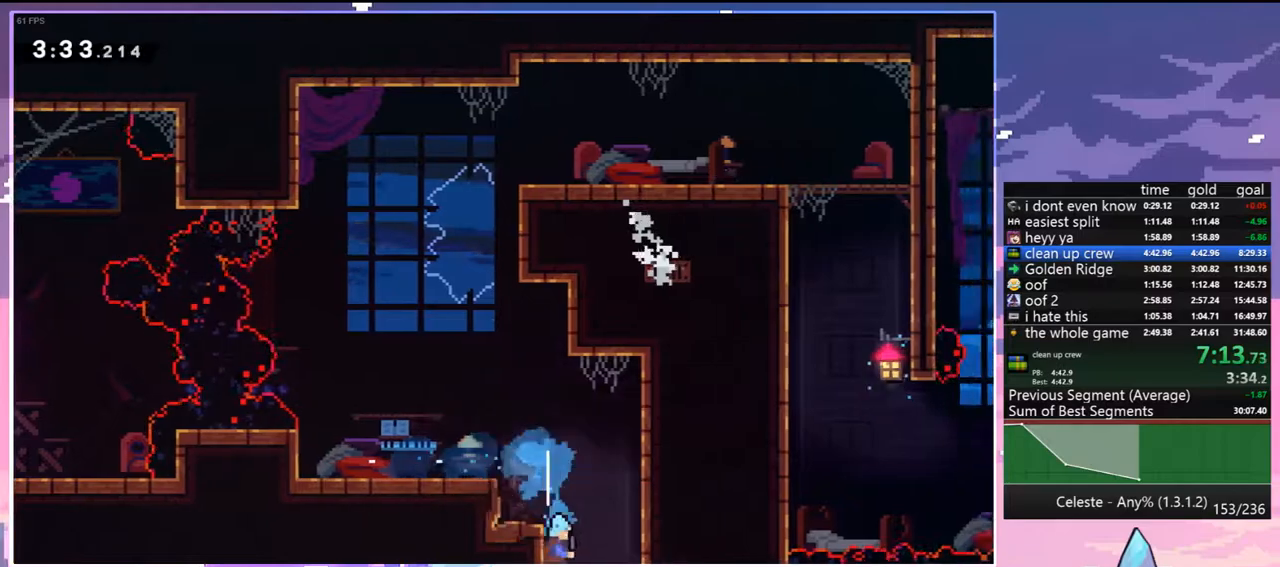
{"keys": ["up"], "events": [[17, "down", "up"], [117, "up", "down"]]}
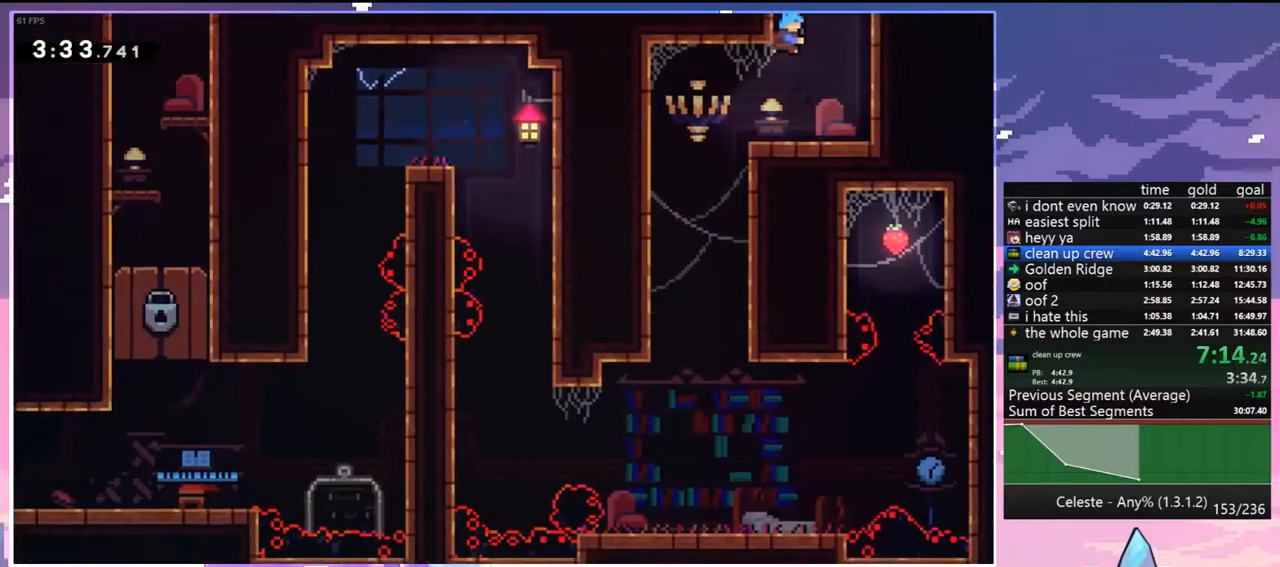
{"keys": ["left"], "events": [[217, "dash", "down"], [317, "dash", "up"], [400, "left", "down"], [500, "up", "up"]]}
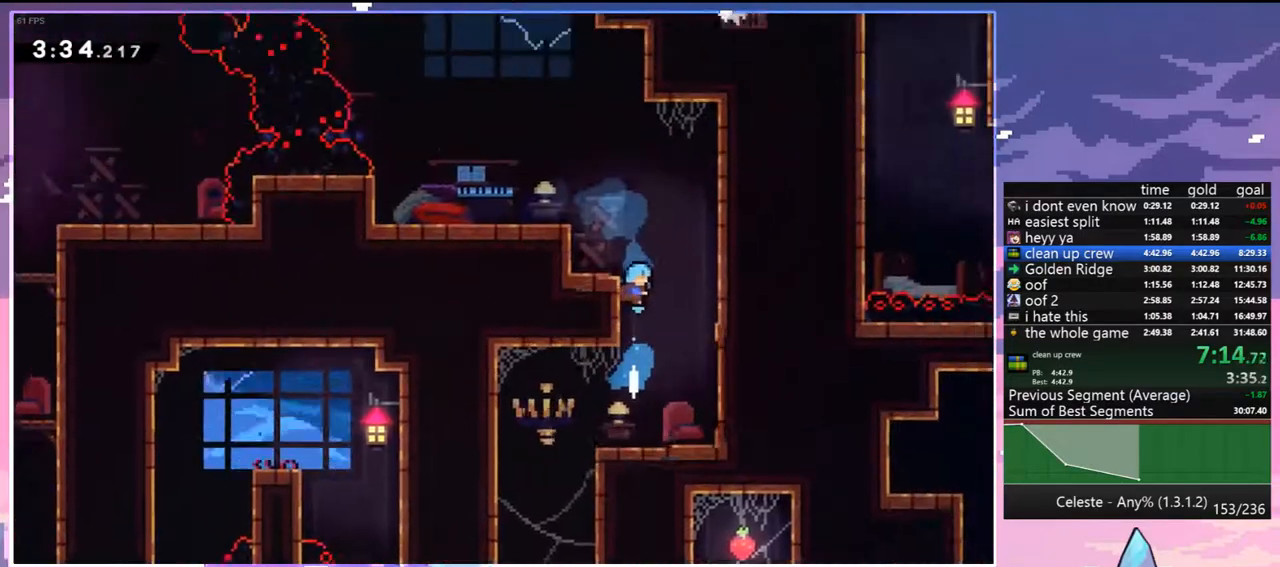
{"keys": ["left"], "events": []}
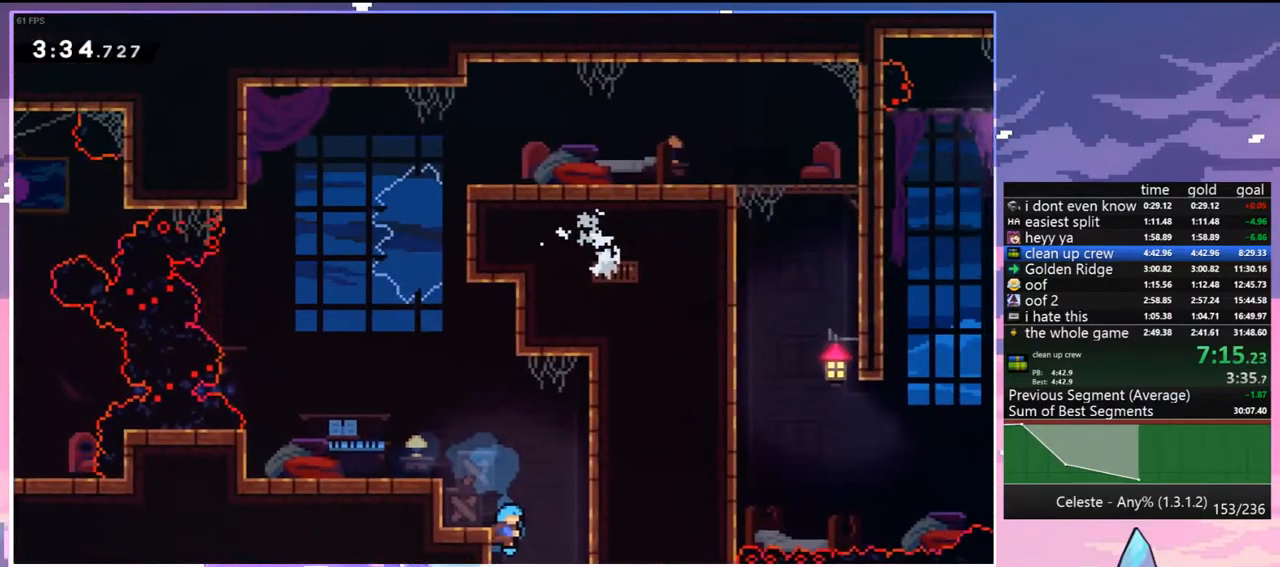
{"keys": ["left"], "events": [[250, "dash", "down"], [400, "dash", "up"]]}
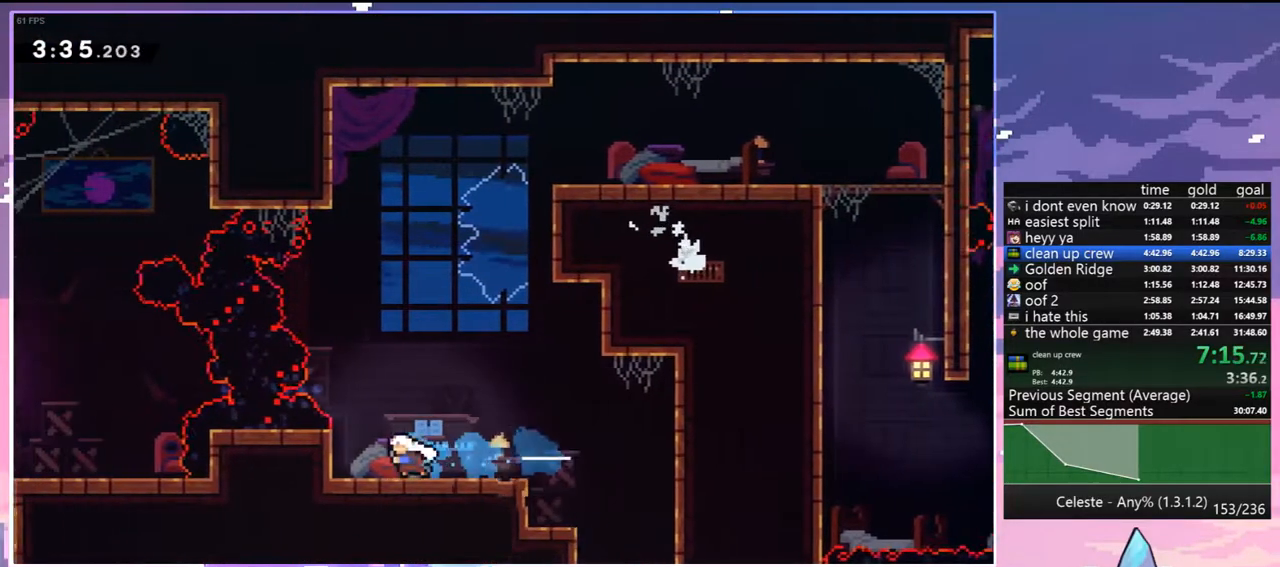
{"keys": ["grab"], "events": [[217, "grab", "down"], [217, "left", "up"], [317, "up", "down"], [367, "up", "up"]]}
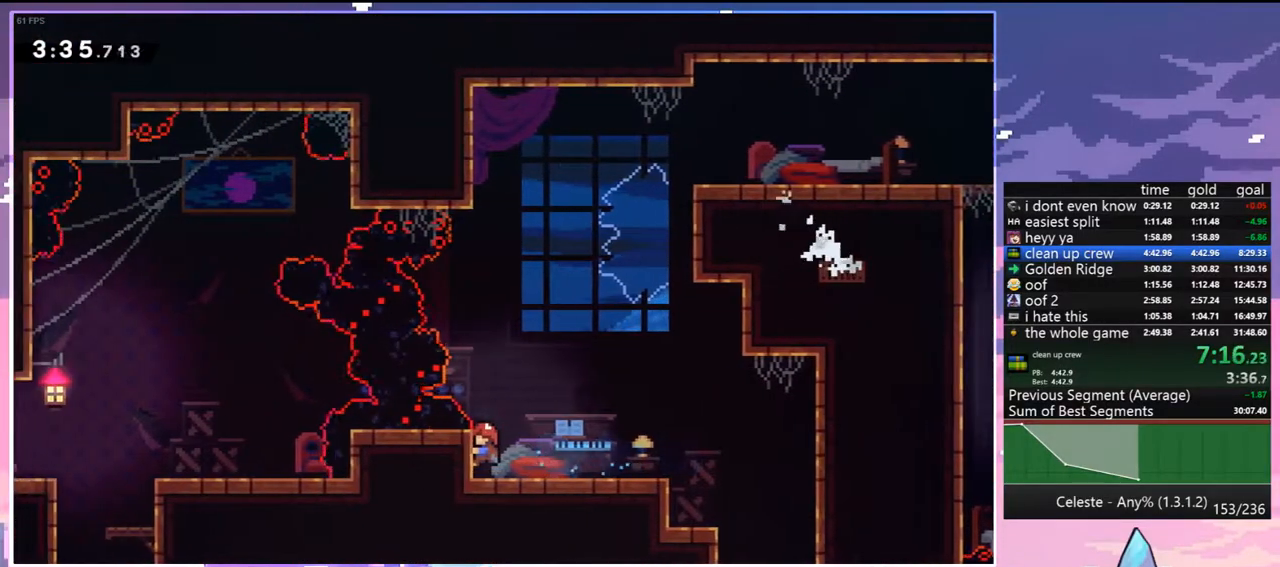
{"keys": ["jump", "left", "skip"], "events": [[100, "jump", "down"], [150, "grab", "up"], [383, "left", "down"], [433, "skip", "down"]]}
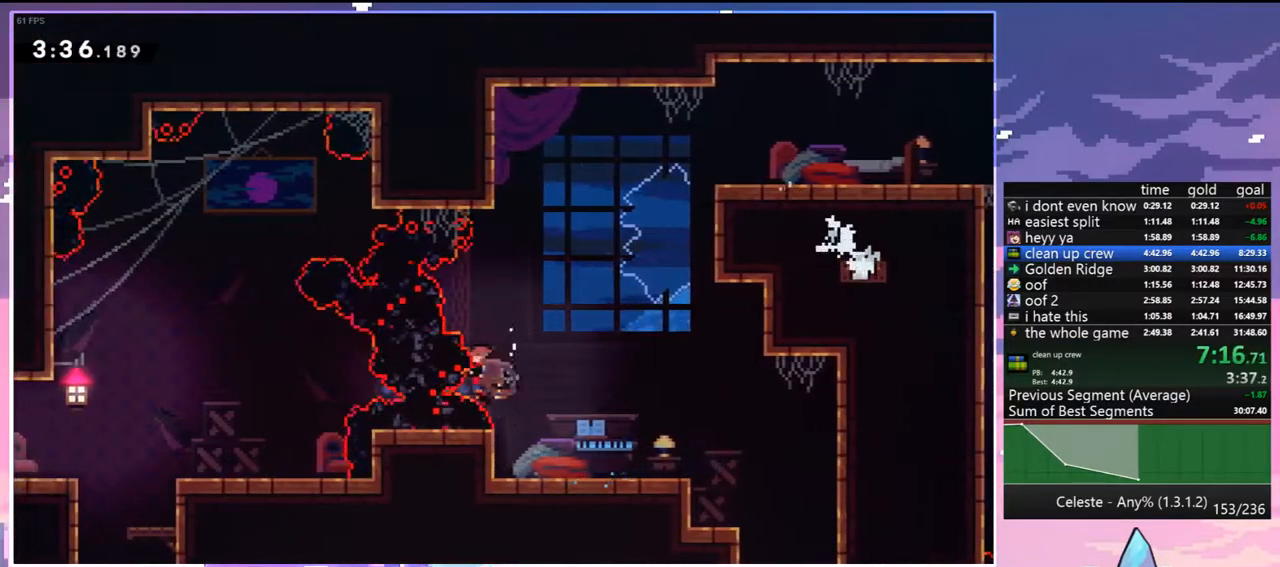
{"keys": ["jump"], "events": [[17, "jump", "up"], [67, "skip", "up"], [400, "jump", "down"], [400, "left", "up"]]}
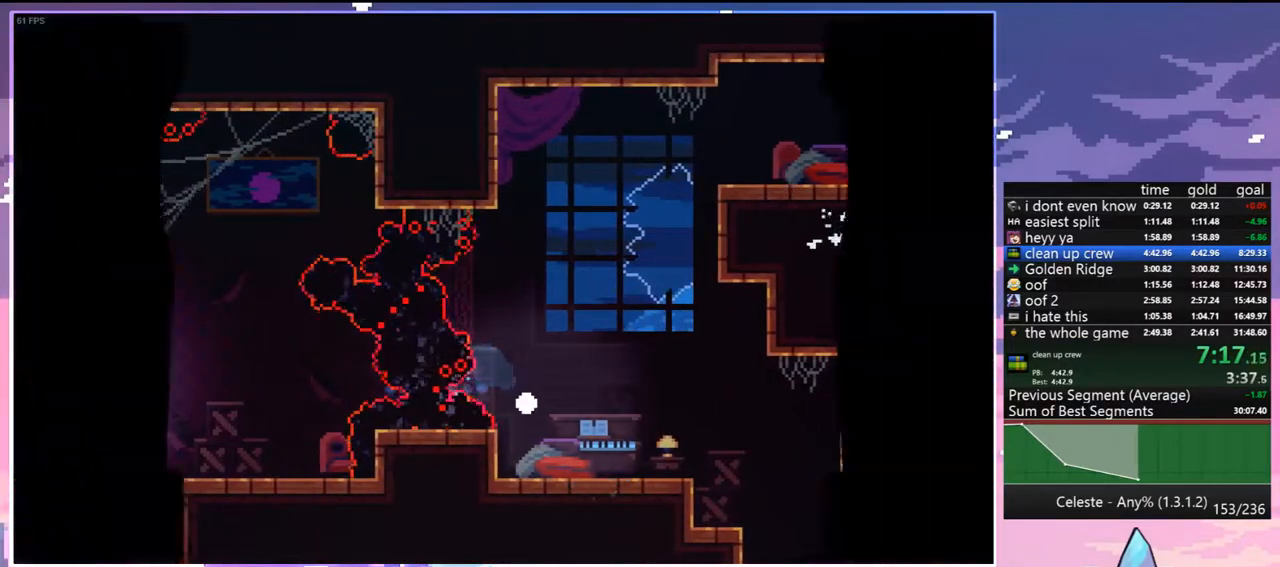
{"keys": ["left"], "events": [[33, "jump", "up"], [83, "jump", "down"], [167, "left", "down"], [217, "jump", "up"], [267, "jump", "down"], [400, "jump", "up"]]}
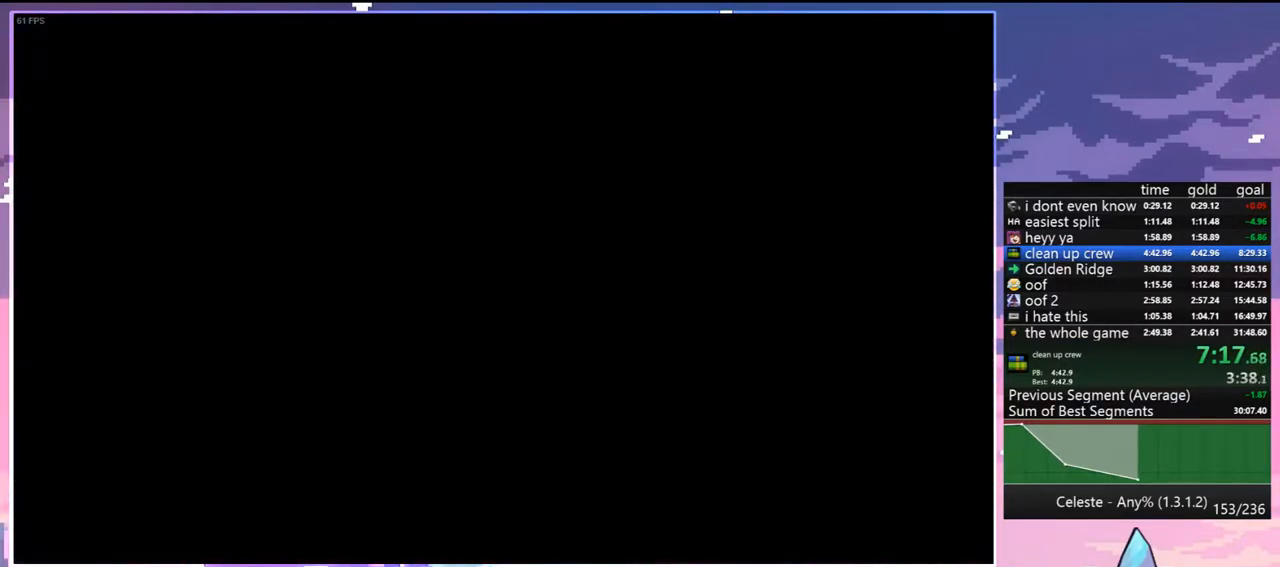
{"keys": ["left"], "events": []}
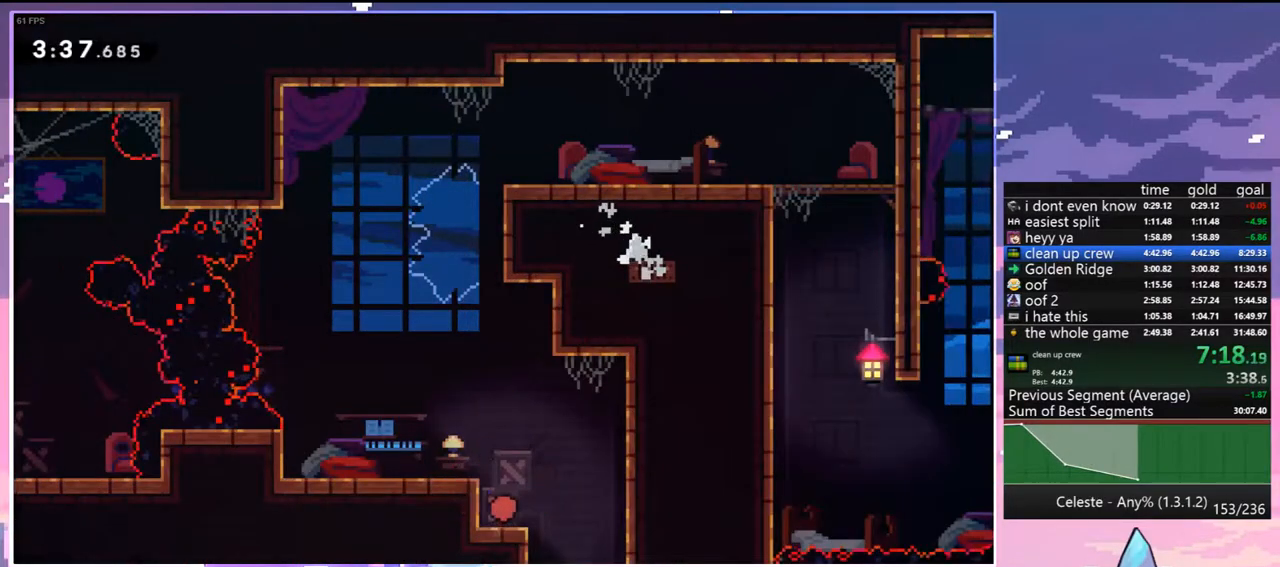
{"keys": ["left"], "events": [[17, "jump", "down"], [167, "jump", "up"], [200, "dash", "down"], [300, "dash", "up"]]}
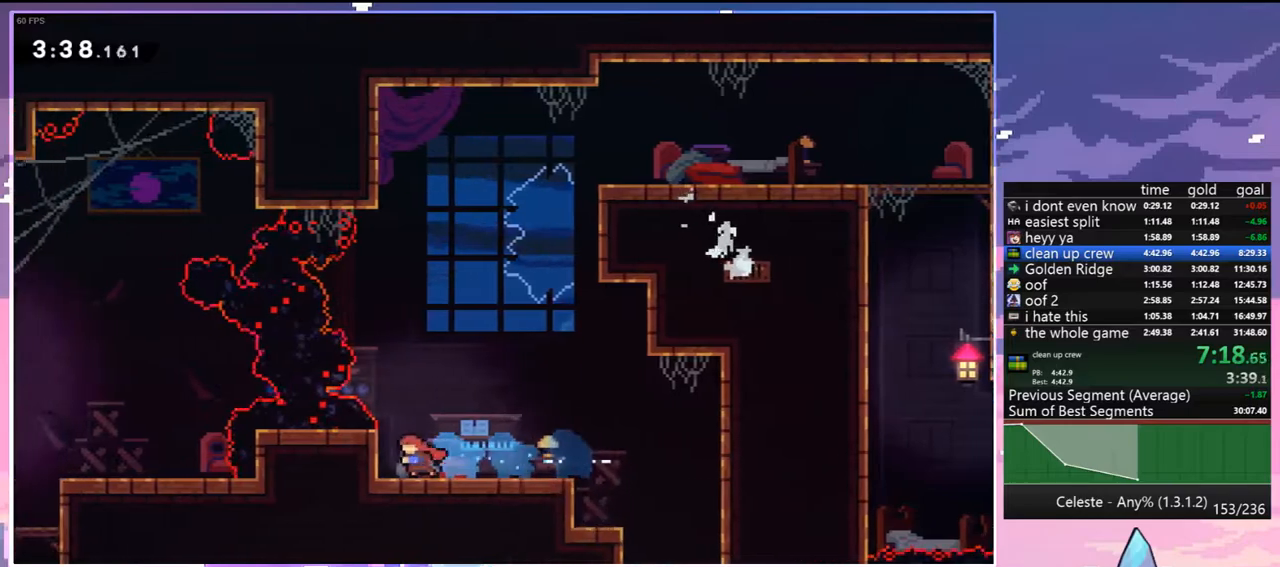
{"keys": ["jump"], "events": [[133, "grab", "down"], [133, "left", "up"], [217, "up", "down"], [267, "up", "up"], [450, "jump", "down"], [500, "grab", "up"]]}
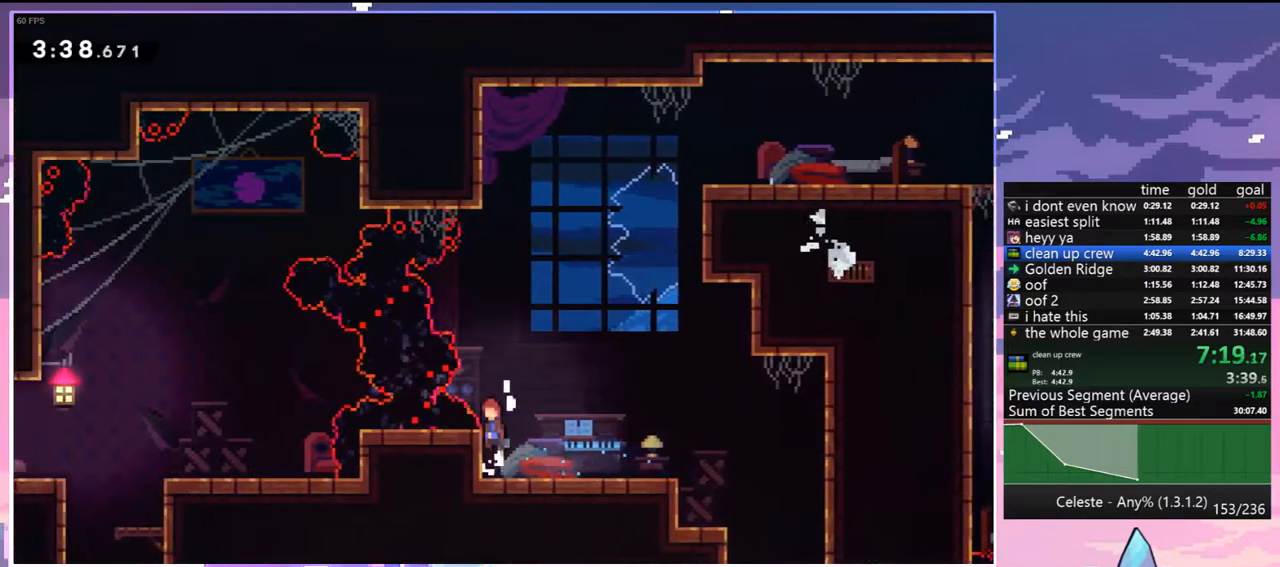
{"keys": ["left"], "events": [[233, "left", "down"], [283, "skip", "down"], [383, "jump", "up"], [467, "skip", "up"]]}
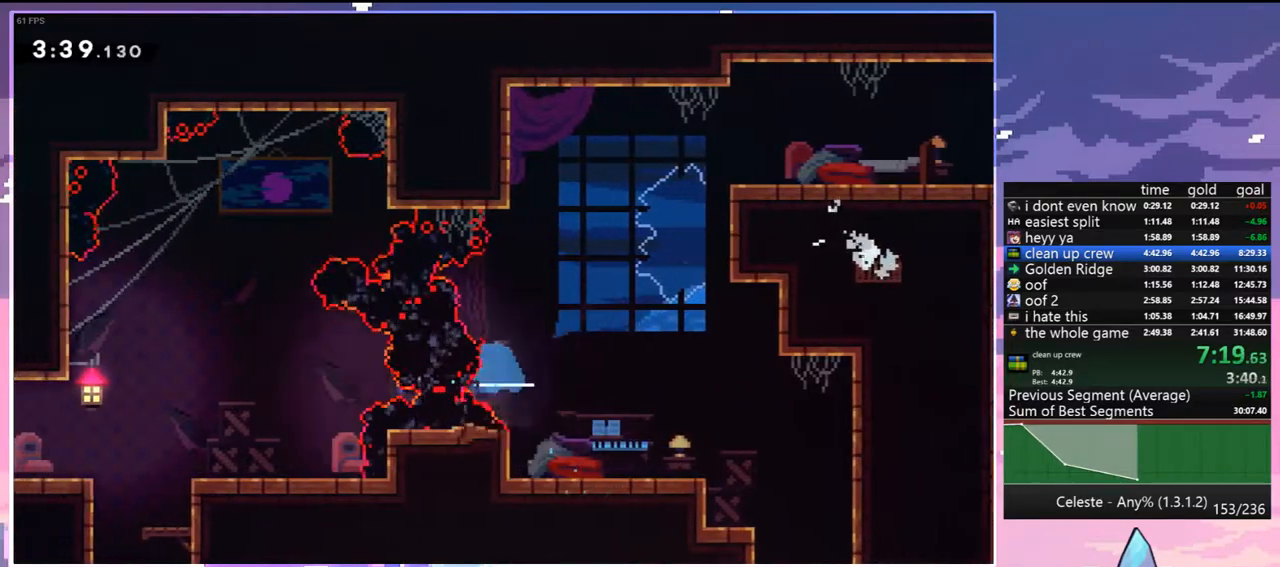
{"keys": ["left"], "events": [[150, "down", "down"], [350, "dash", "down"], [400, "jump", "down"], [483, "dash", "up"], [483, "down", "up"], [483, "jump", "up"]]}
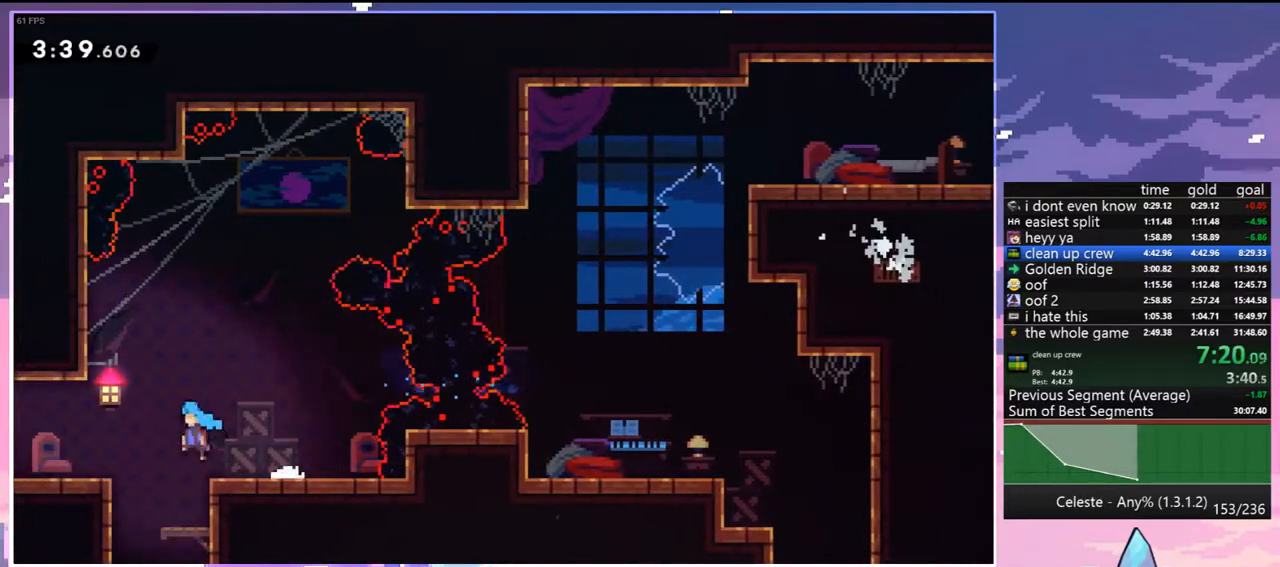
{"keys": ["jump", "left", "up"], "events": [[133, "jump", "down"], [400, "up", "down"]]}
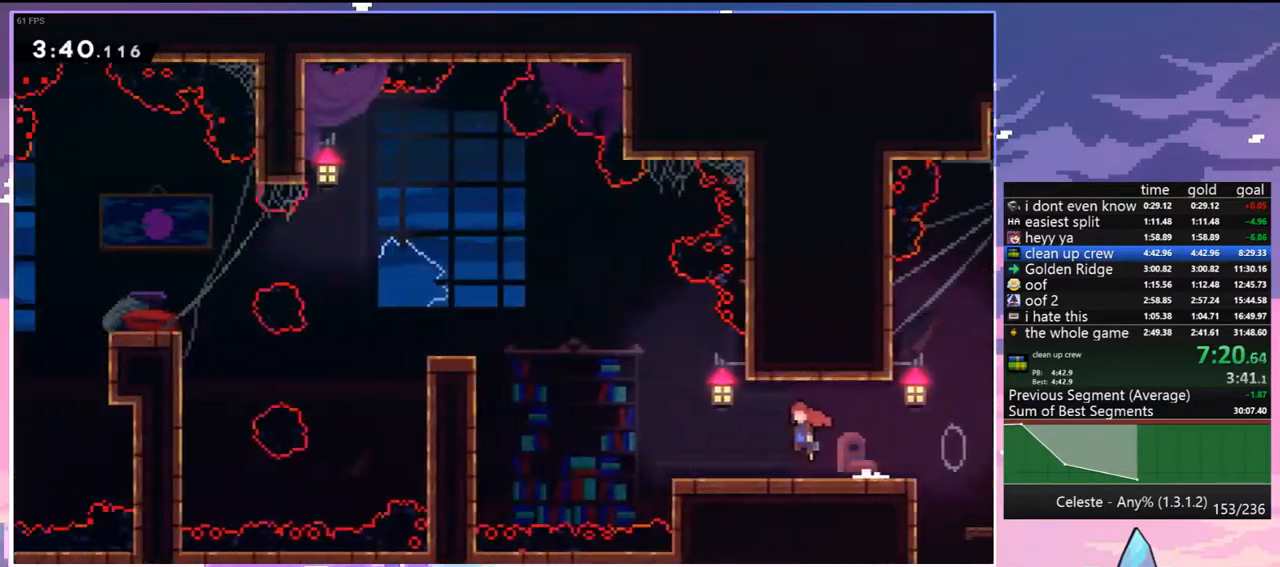
{"keys": ["jump", "left", "up"], "events": []}
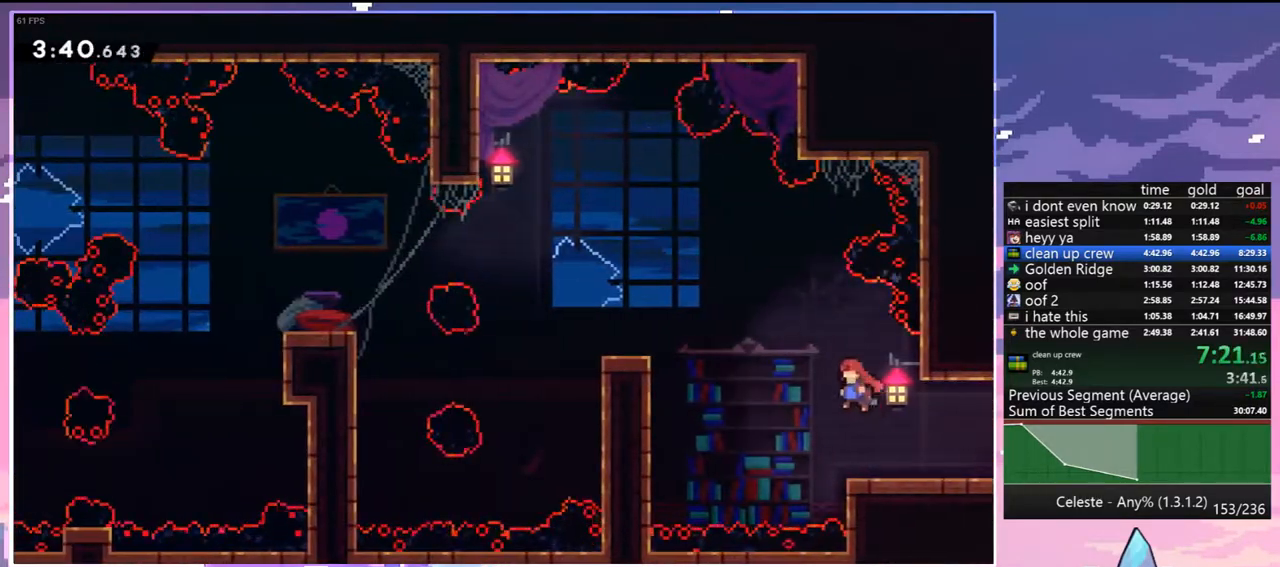
{"keys": [], "events": [[67, "dash", "down"], [117, "jump", "up"], [200, "dash", "up"], [200, "up", "up"], [433, "left", "up"]]}
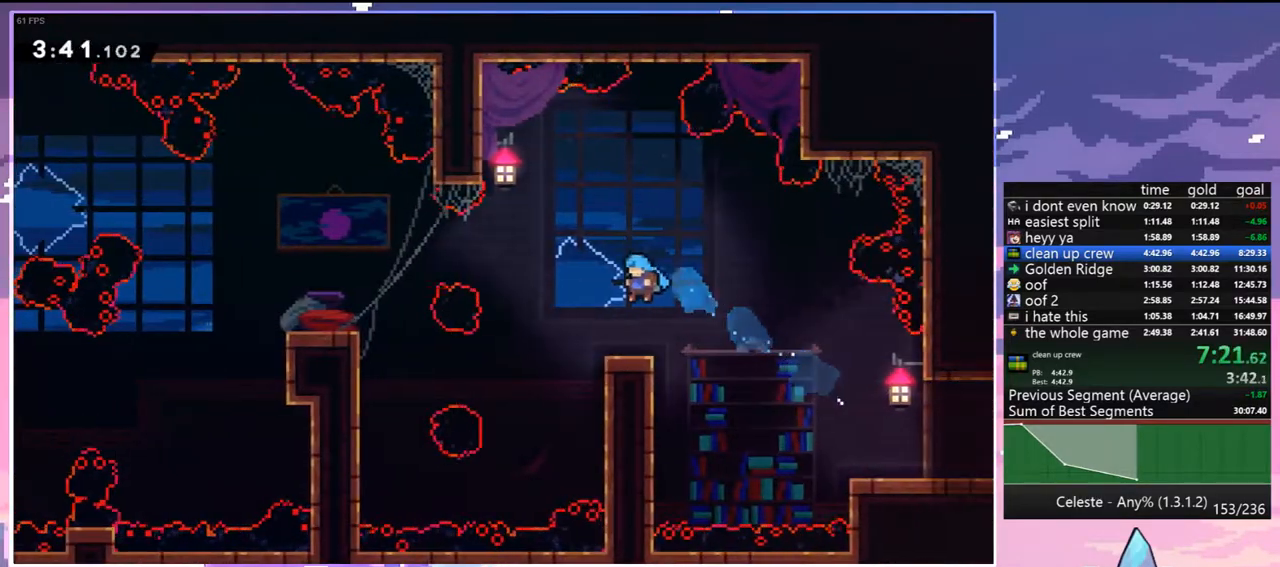
{"keys": ["jump", "left"], "events": [[167, "dash", "down"], [167, "left", "down"], [217, "jump", "down"], [317, "dash", "up"]]}
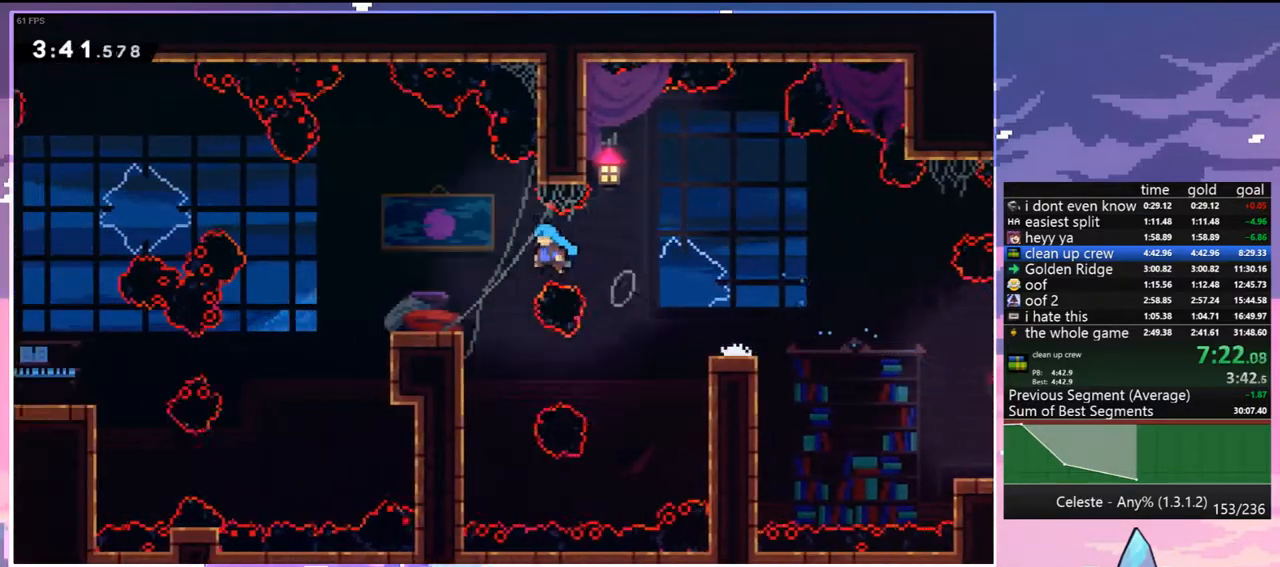
{"keys": ["jump", "left", "up"], "events": [[183, "jump", "up"], [383, "jump", "down"], [467, "up", "down"]]}
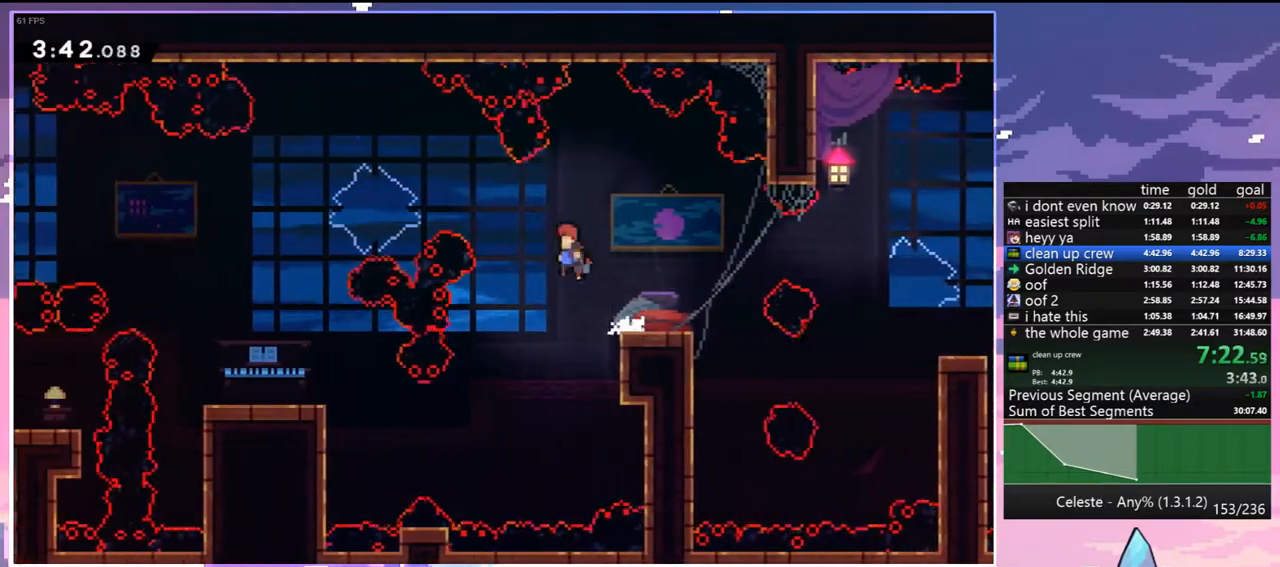
{"keys": ["left"], "events": [[150, "dash", "down"], [200, "jump", "up"], [300, "dash", "up"], [433, "up", "up"]]}
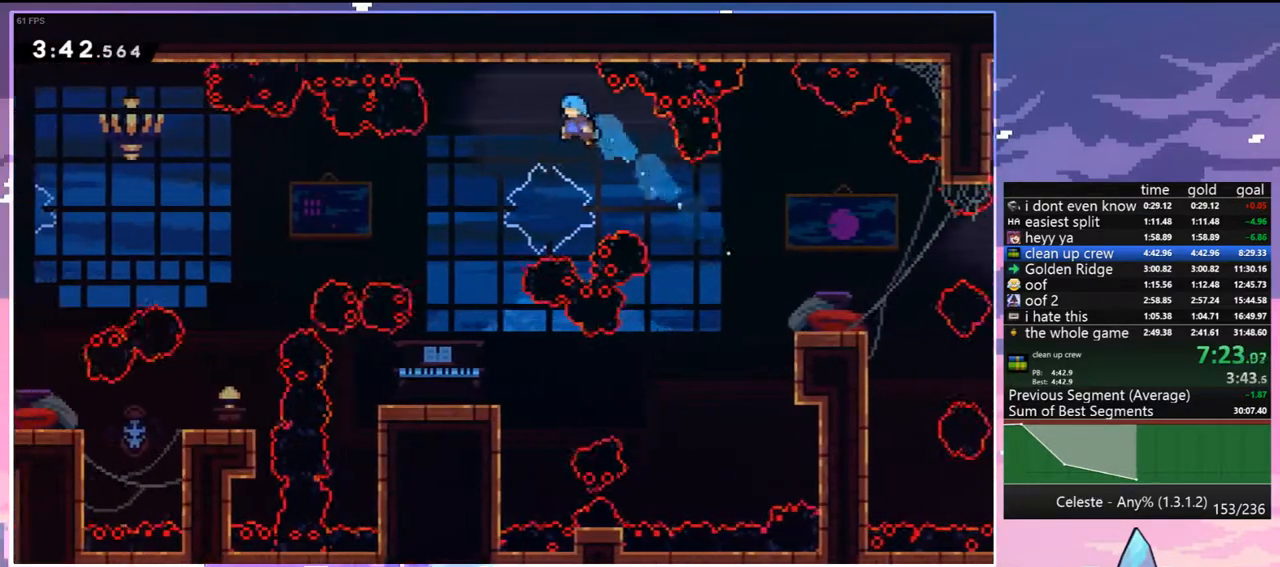
{"keys": ["down"], "events": [[83, "down", "down"], [317, "left", "up"]]}
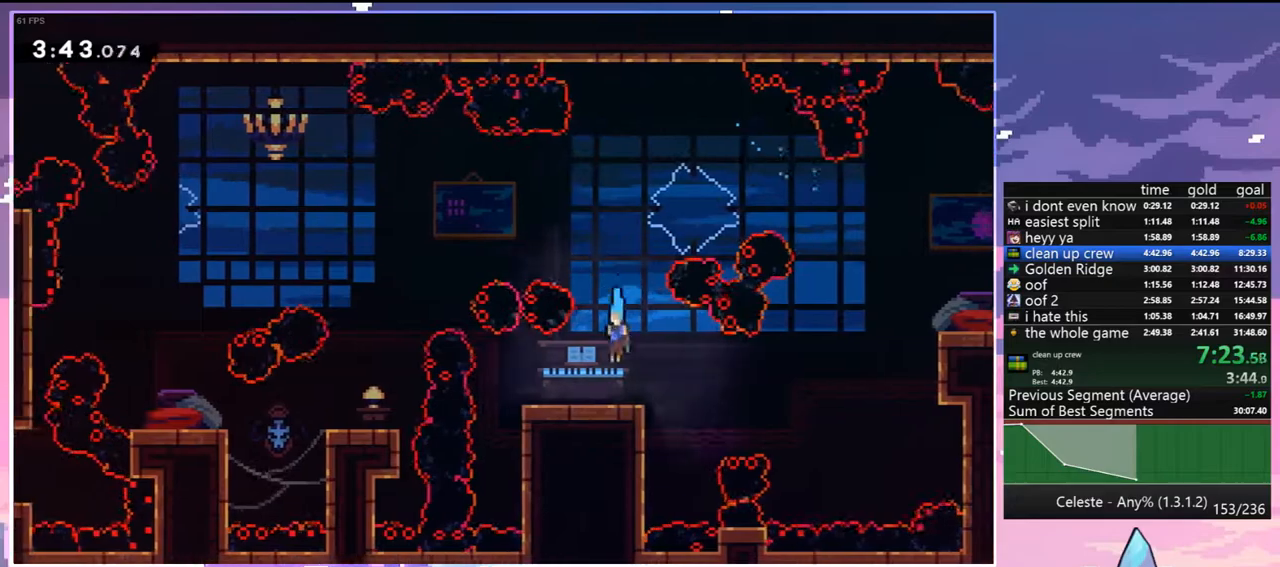
{"keys": ["jump", "left"], "events": [[50, "down", "up"], [417, "left", "down"], [467, "jump", "down"]]}
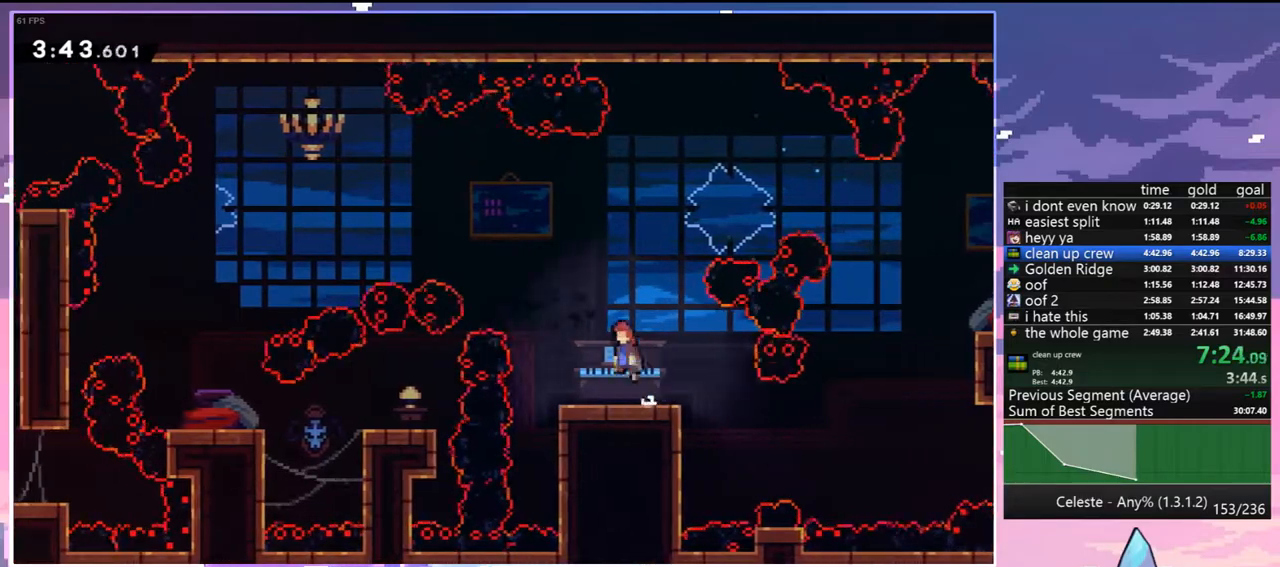
{"keys": ["left"], "events": [[200, "up", "down"], [350, "dash", "down"], [433, "jump", "up"], [483, "dash", "up"], [483, "up", "up"]]}
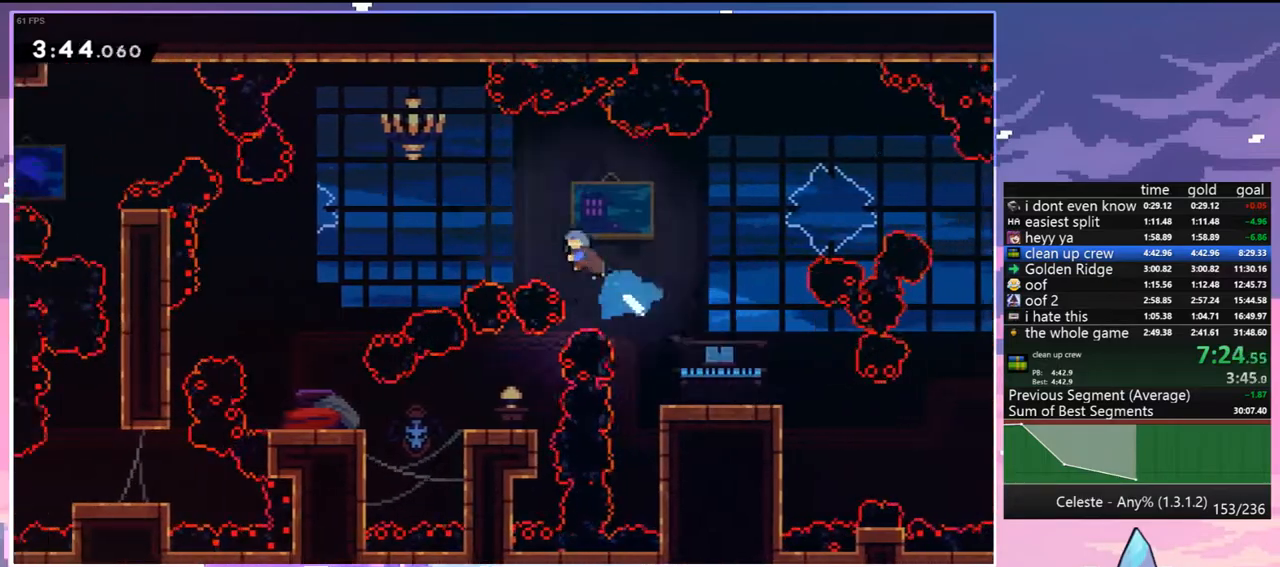
{"keys": ["down"], "events": [[167, "down", "down"], [217, "left", "up"]]}
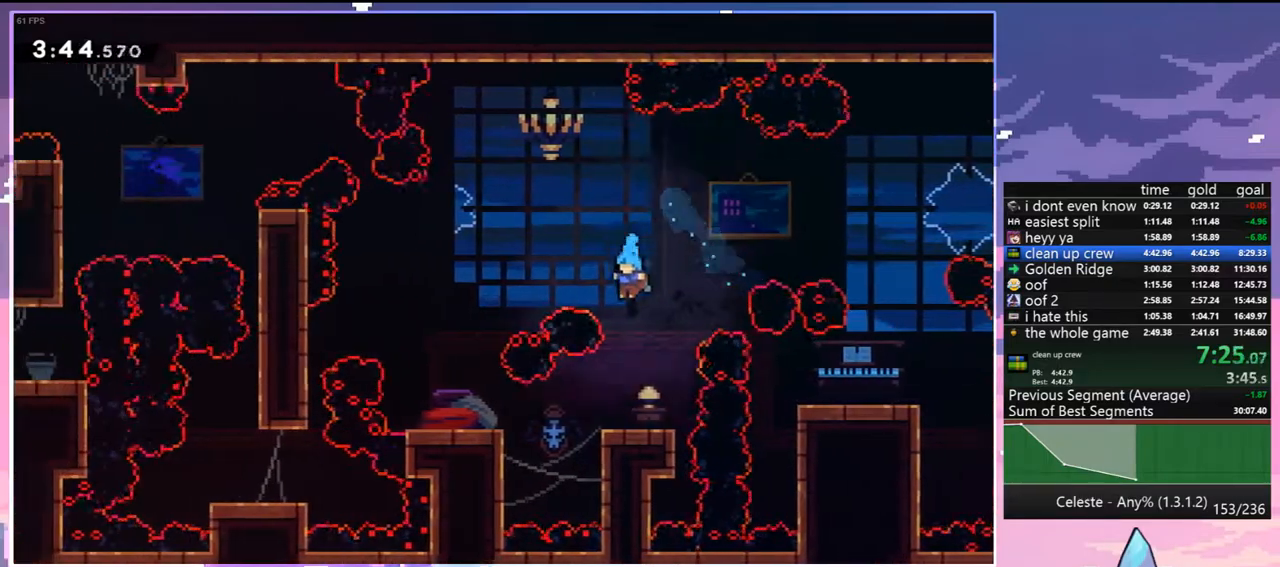
{"keys": [], "events": [[150, "left", "down"], [183, "down", "up"], [233, "dash", "down"], [383, "dash", "up"], [383, "left", "up"]]}
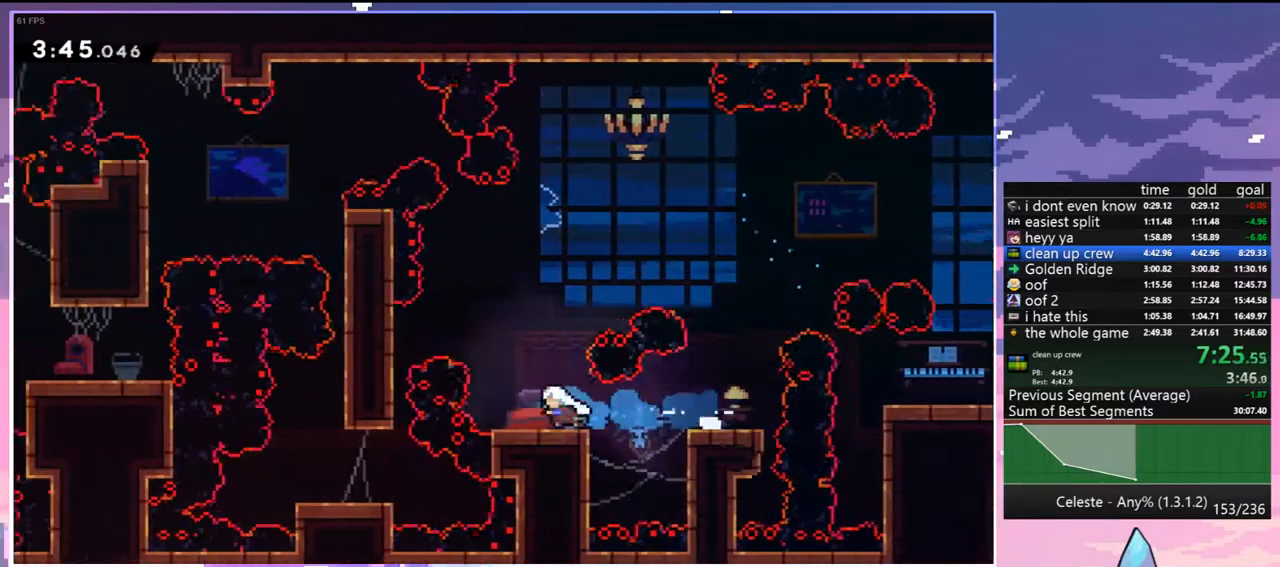
{"keys": ["down"], "events": [[17, "jump", "down"], [250, "dash", "down"], [300, "jump", "up"], [350, "dash", "up"], [483, "down", "down"]]}
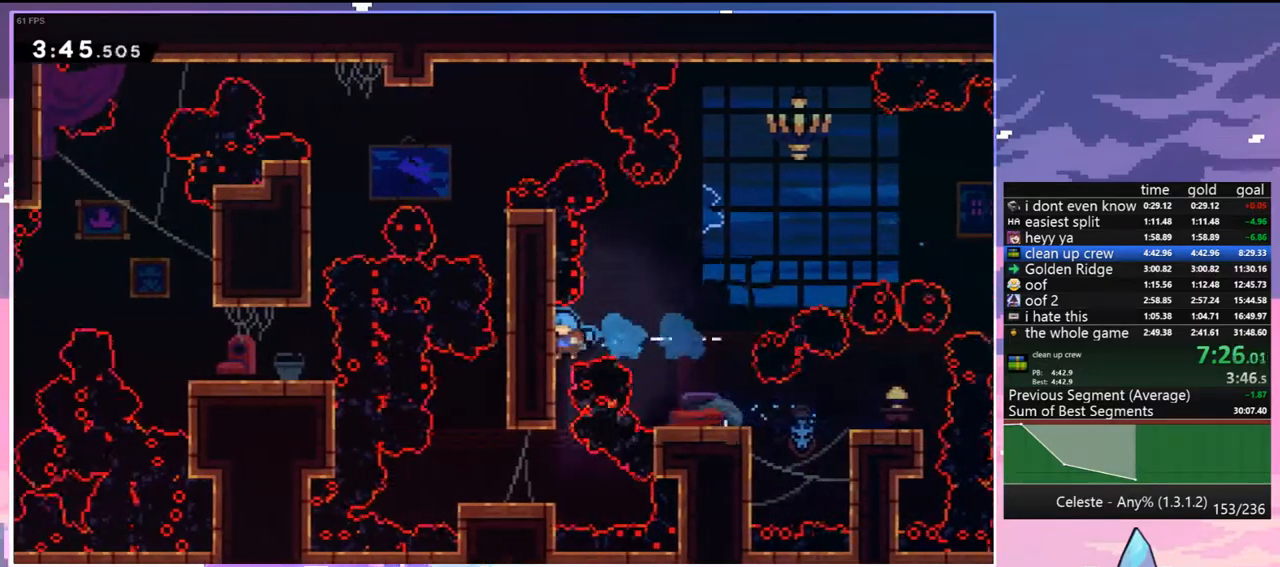
{"keys": ["jump", "left", "up"], "events": [[217, "left", "down"], [267, "down", "up"], [450, "up", "down"], [500, "jump", "down"]]}